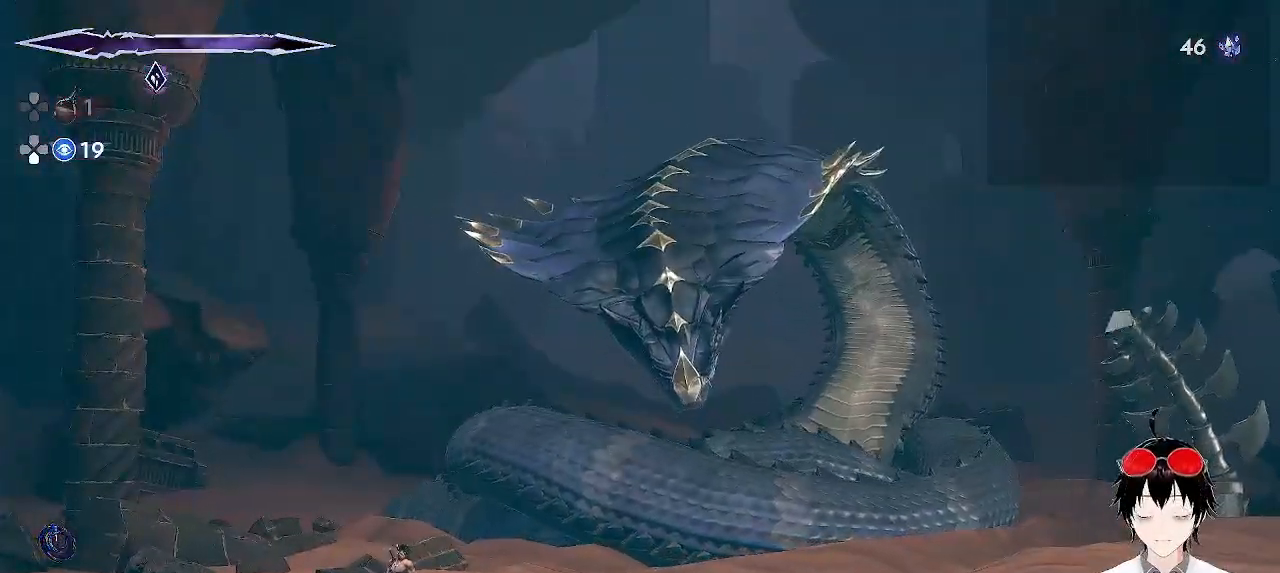
Gameplay with a controller (PlayStation layout); each line is a JSON object with the inputs held at the frame after it. "events" lists button and stick changes between this image and that frame as [ms after this image, input, new state], when the widget could be followed in between. Not read: right_stick.
{"buttons": [], "left_stick": "center", "events": []}
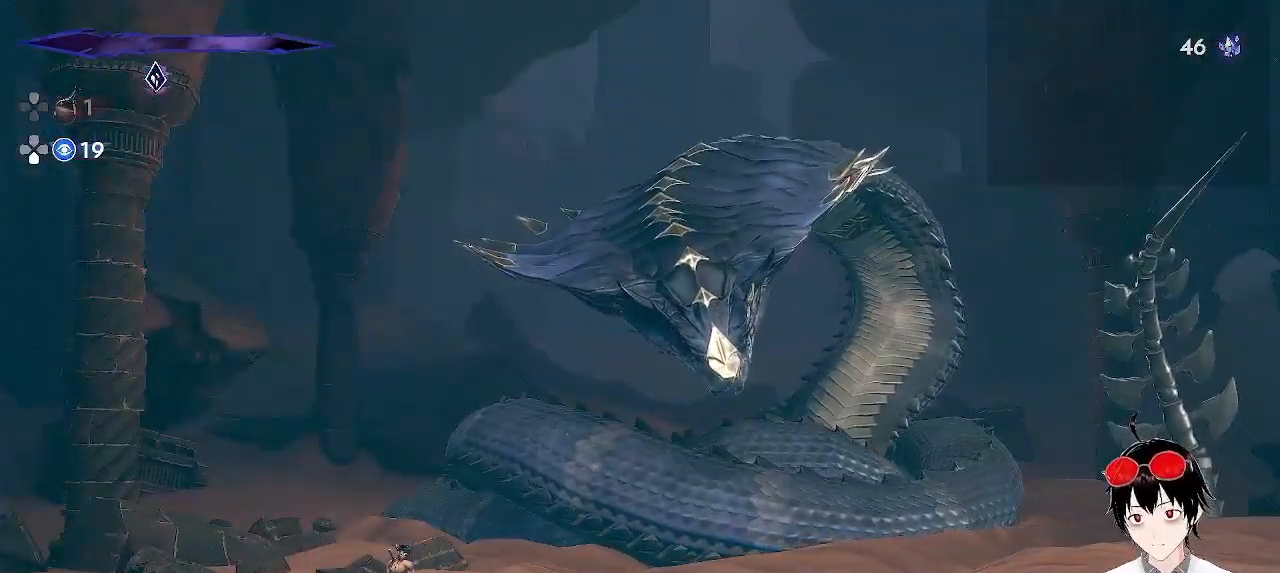
{"buttons": [], "left_stick": "right", "events": [[33, "left_stick", "left"], [300, "left_stick", "center"], [383, "left_stick", "right"]]}
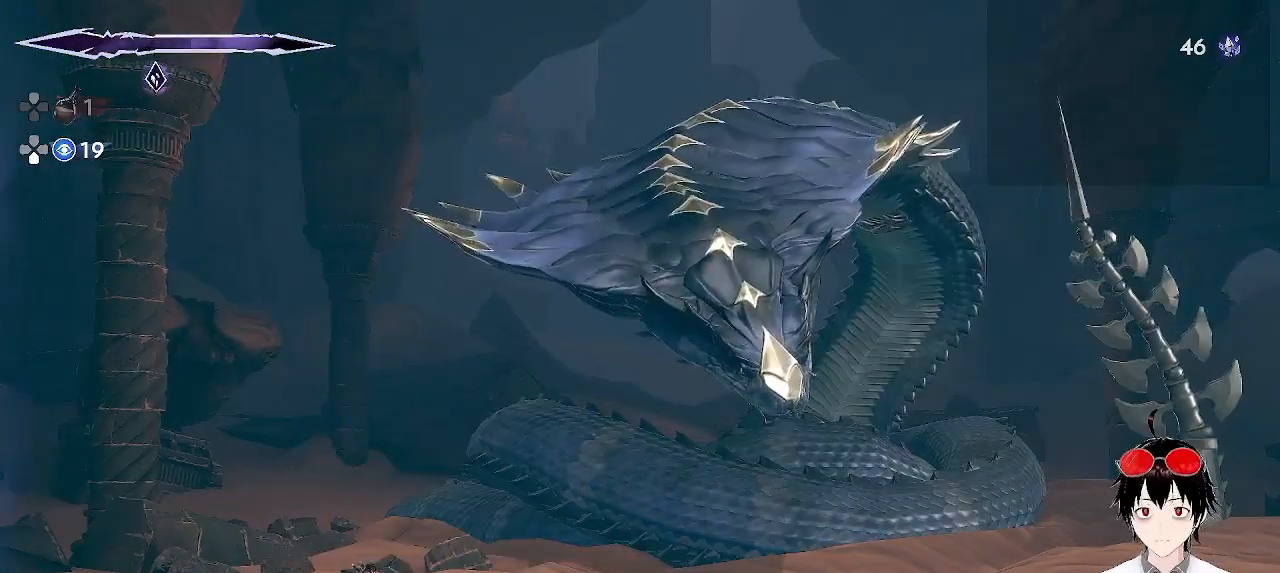
{"buttons": [], "left_stick": "center", "events": [[33, "left_stick", "center"]]}
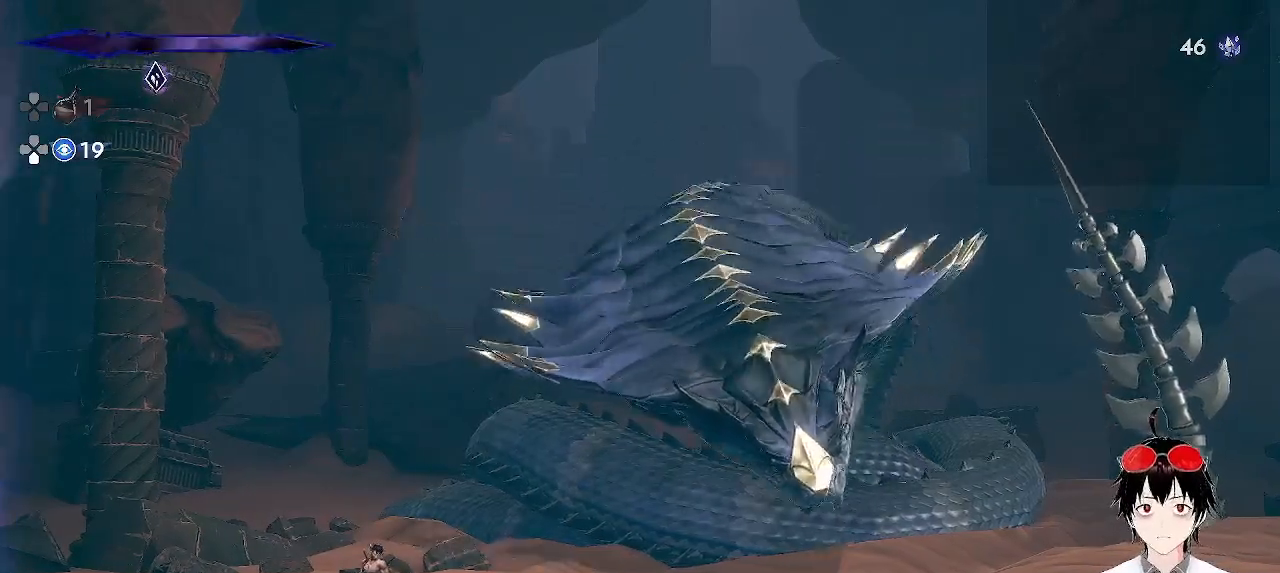
{"buttons": [], "left_stick": "center", "events": []}
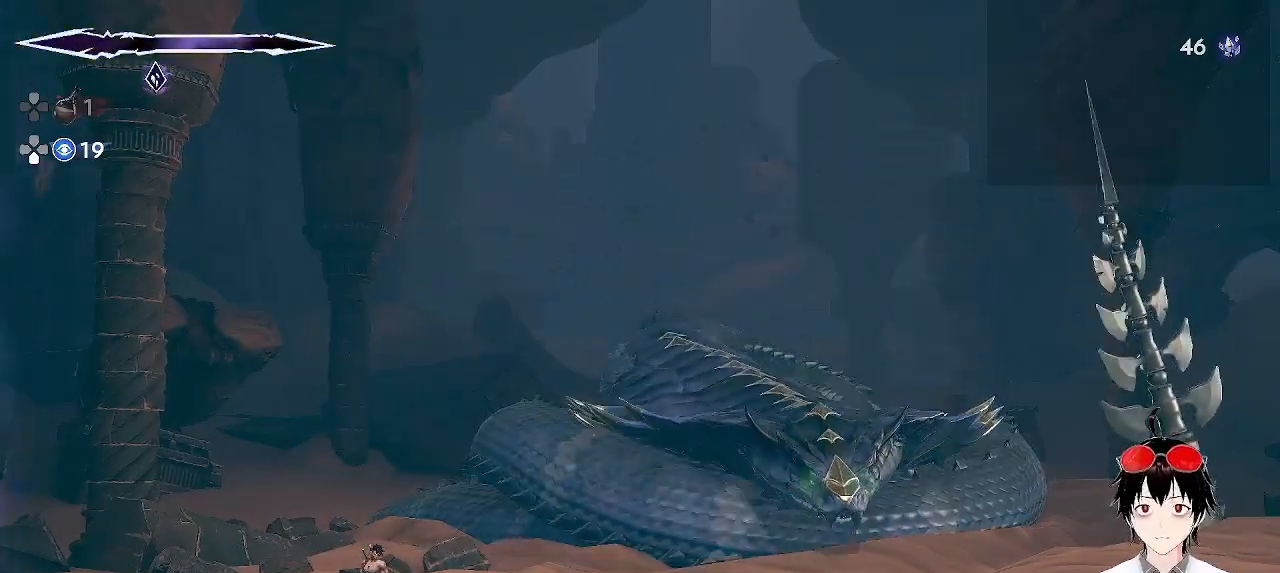
{"buttons": ["R1"], "left_stick": "right", "events": [[17, "left_stick", "right"], [133, "R1", "down"]]}
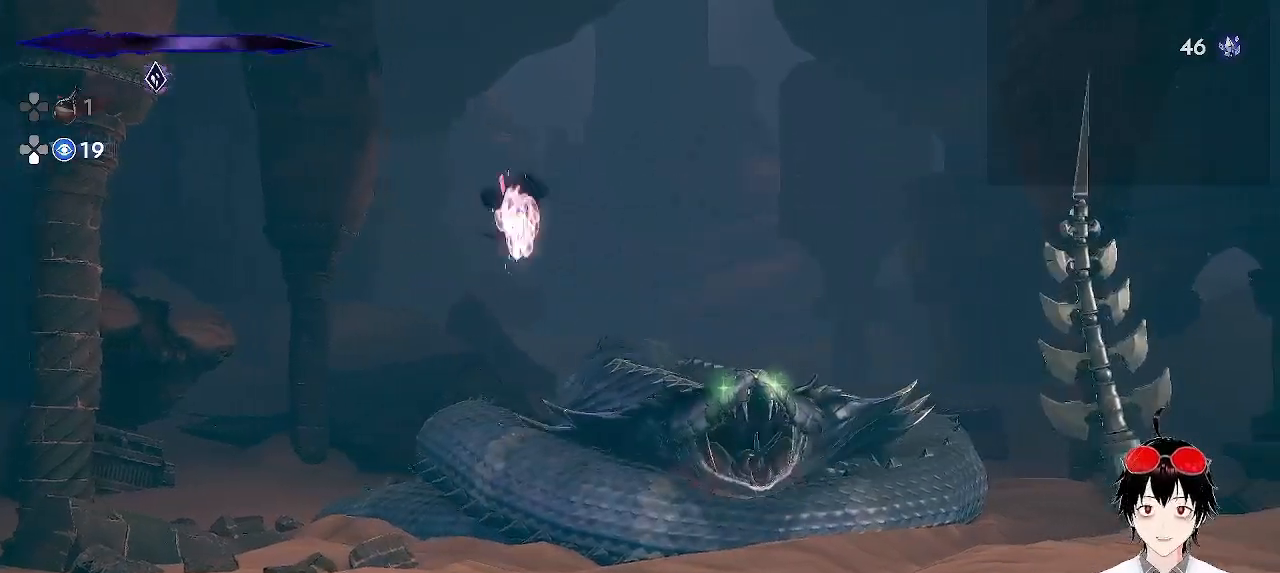
{"buttons": [], "left_stick": "center", "events": [[483, "R1", "up"], [483, "left_stick", "center"]]}
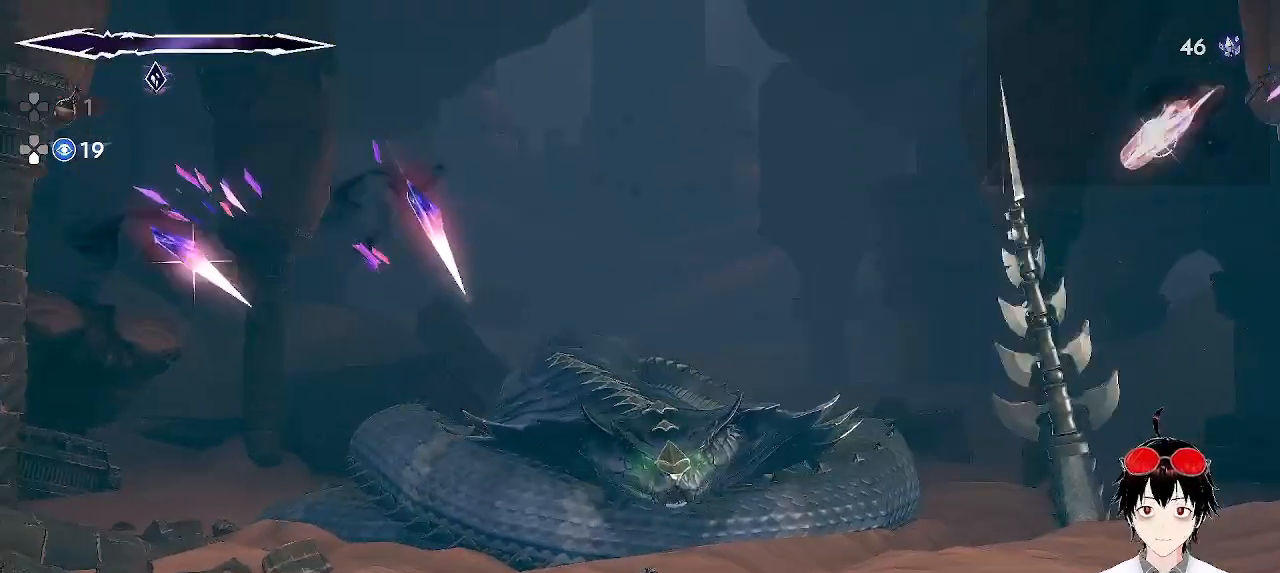
{"buttons": [], "left_stick": "right", "events": [[367, "left_stick", "right"]]}
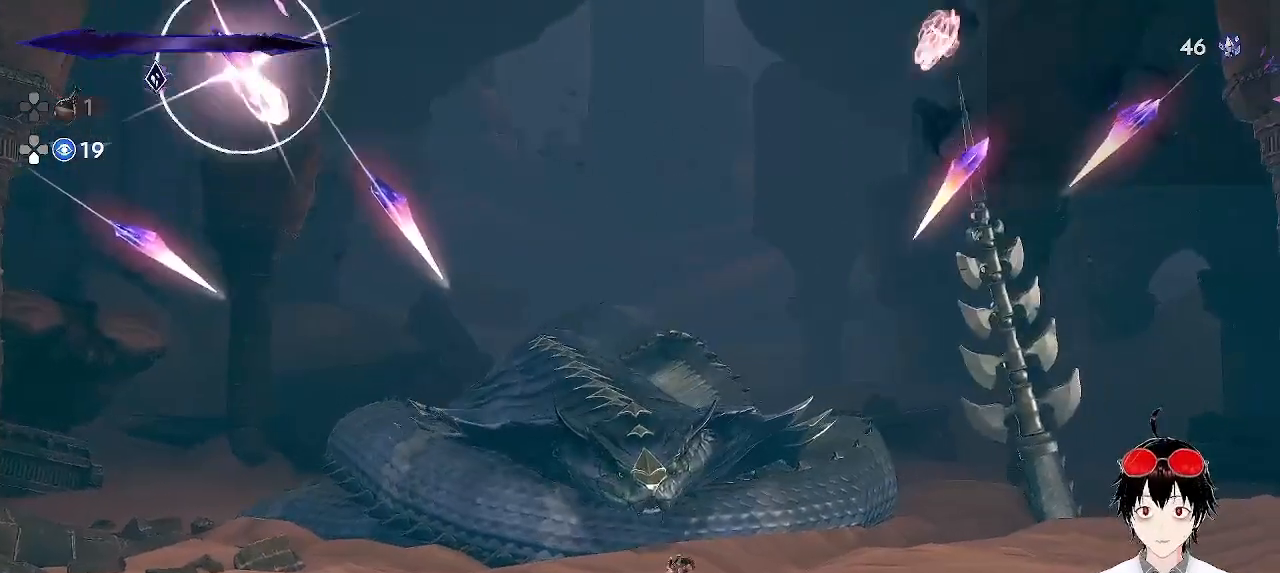
{"buttons": [], "left_stick": "center", "events": [[67, "left_stick", "center"], [167, "left_stick", "left"], [283, "left_stick", "center"]]}
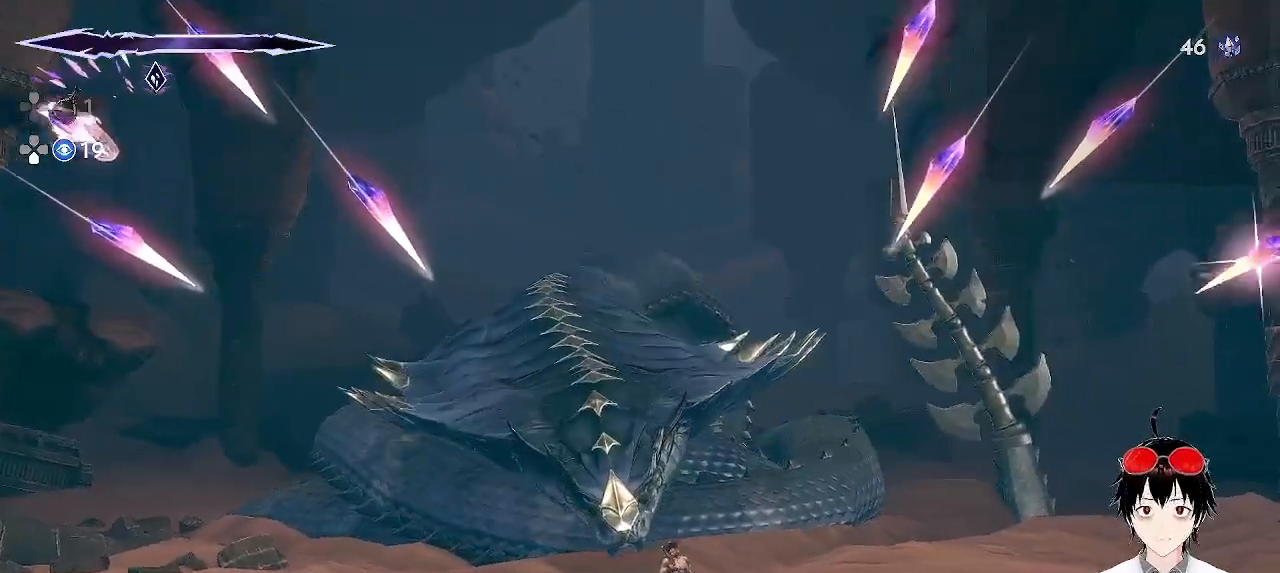
{"buttons": [], "left_stick": "center", "events": [[50, "left_stick", "left"], [200, "left_stick", "center"]]}
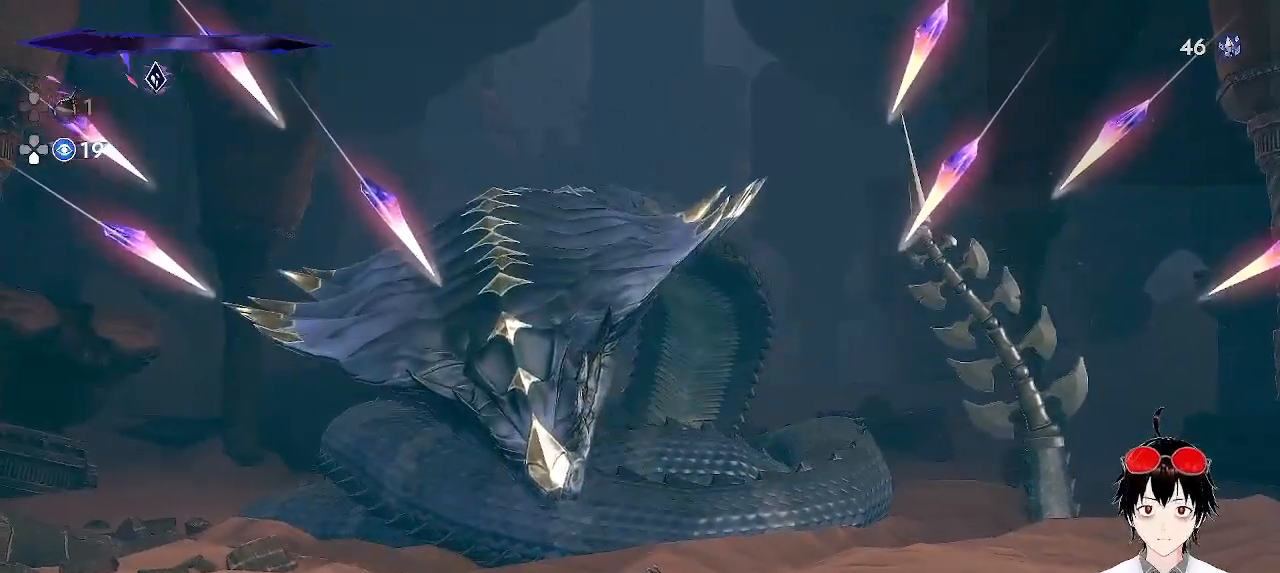
{"buttons": [], "left_stick": "left", "events": [[500, "left_stick", "left"]]}
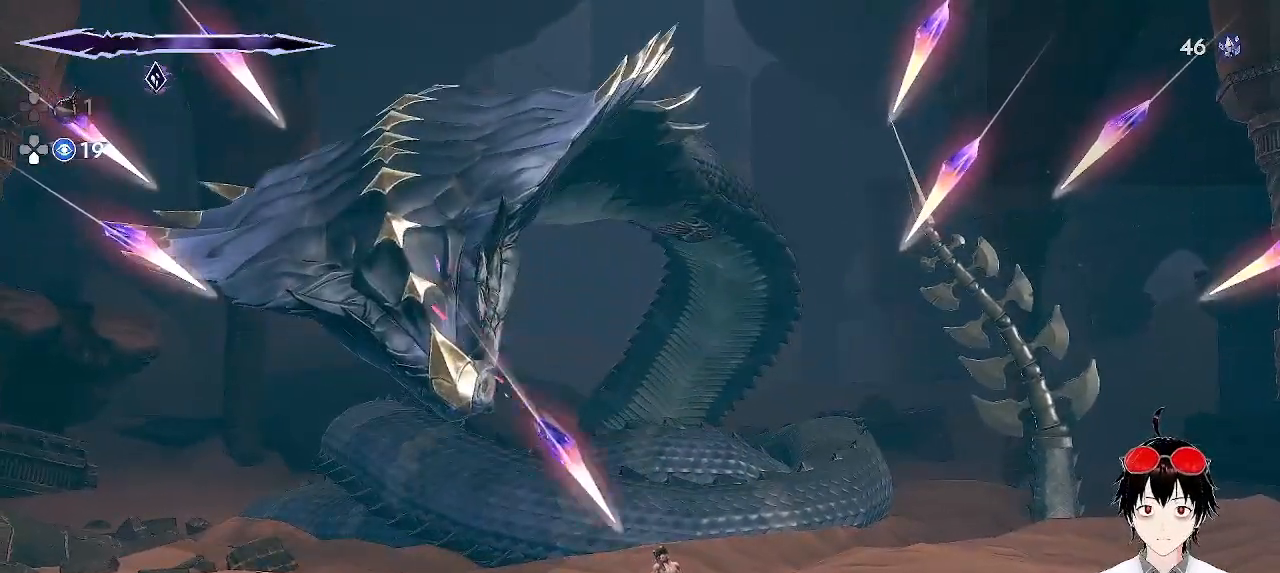
{"buttons": [], "left_stick": "center", "events": [[17, "L1", "down"], [200, "L1", "up"], [200, "left_stick", "center"]]}
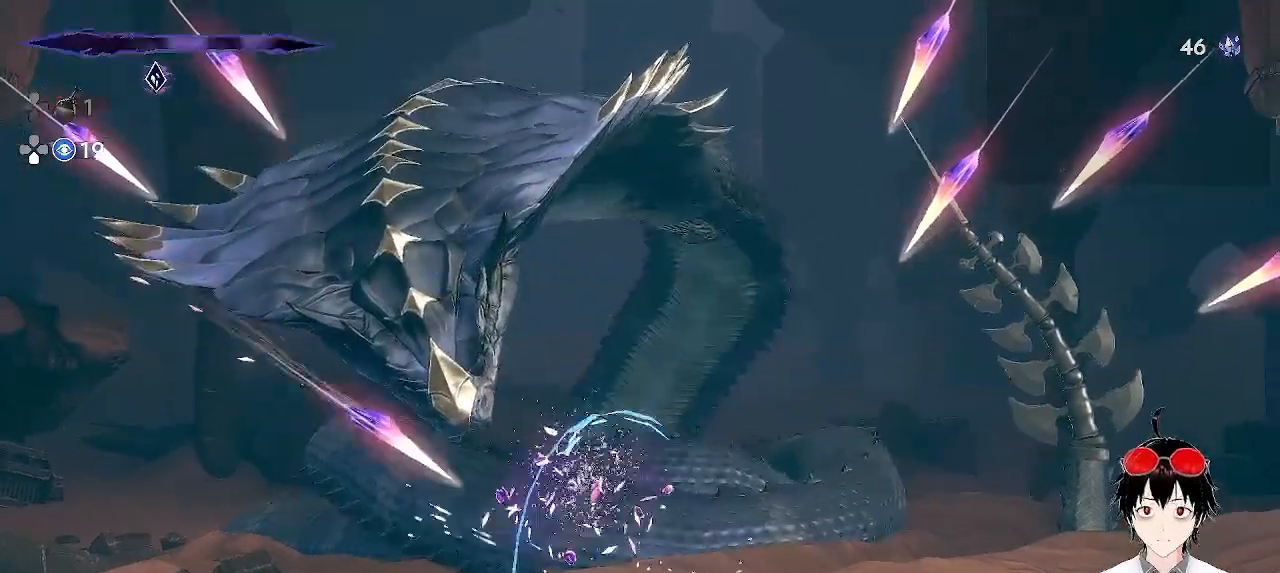
{"buttons": [], "left_stick": "center", "events": [[67, "left_stick", "left"], [100, "L1", "down"], [250, "L1", "up"], [267, "left_stick", "center"]]}
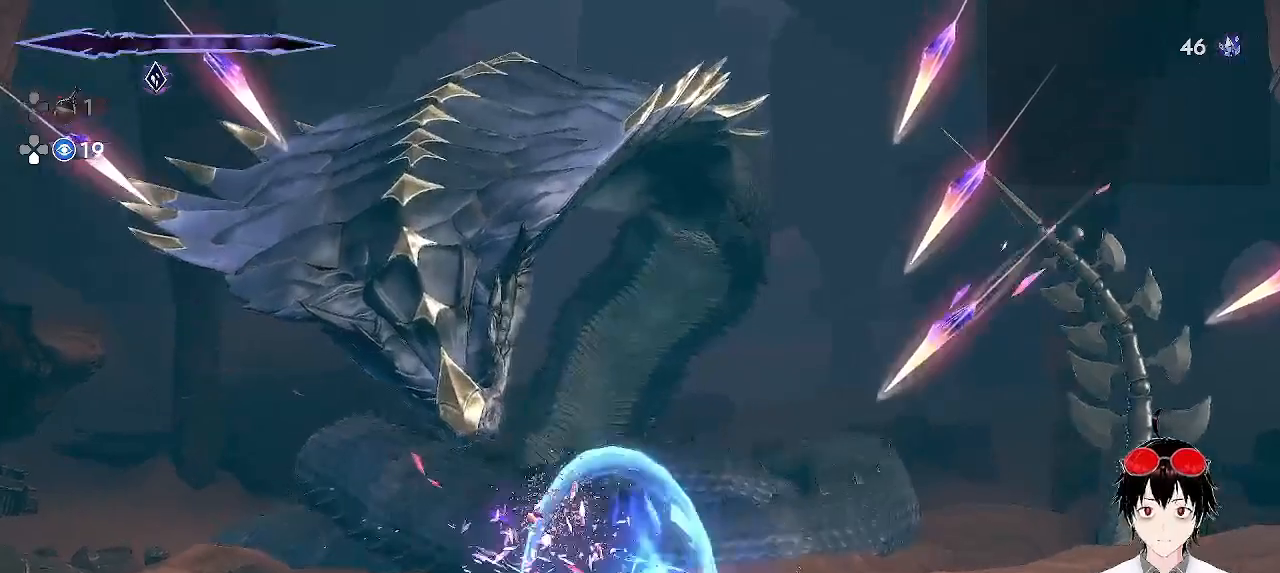
{"buttons": [], "left_stick": "center", "events": [[67, "left_stick", "right"], [150, "L1", "down"], [283, "L1", "up"], [283, "left_stick", "center"]]}
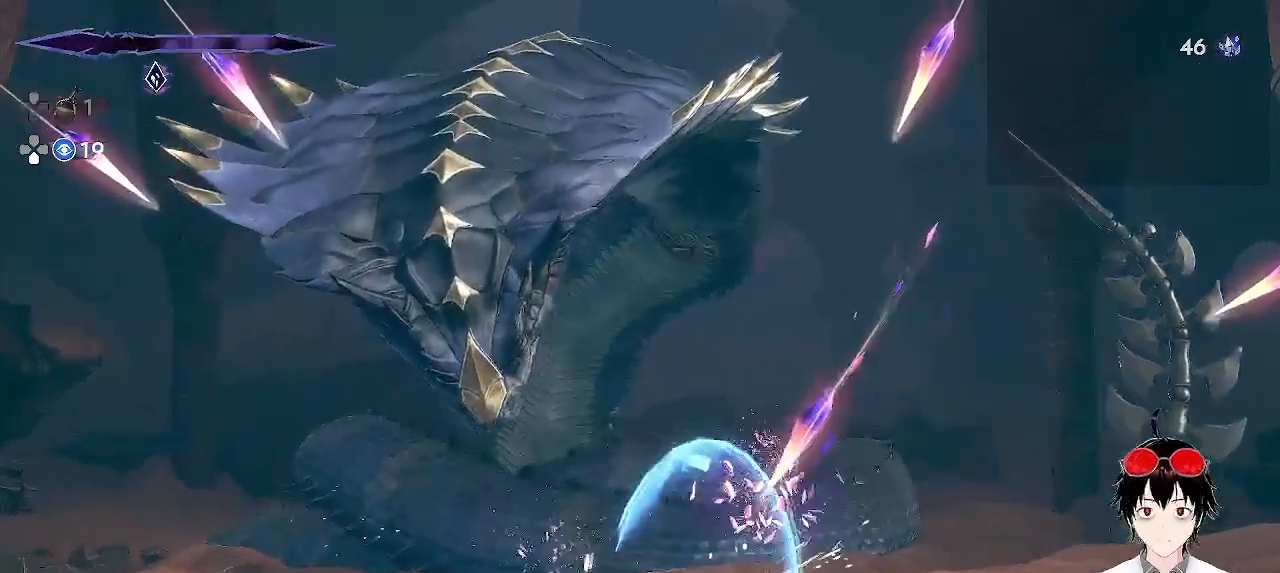
{"buttons": [], "left_stick": "center", "events": [[33, "L1", "down"], [50, "left_stick", "right"], [183, "L1", "up"], [183, "left_stick", "center"]]}
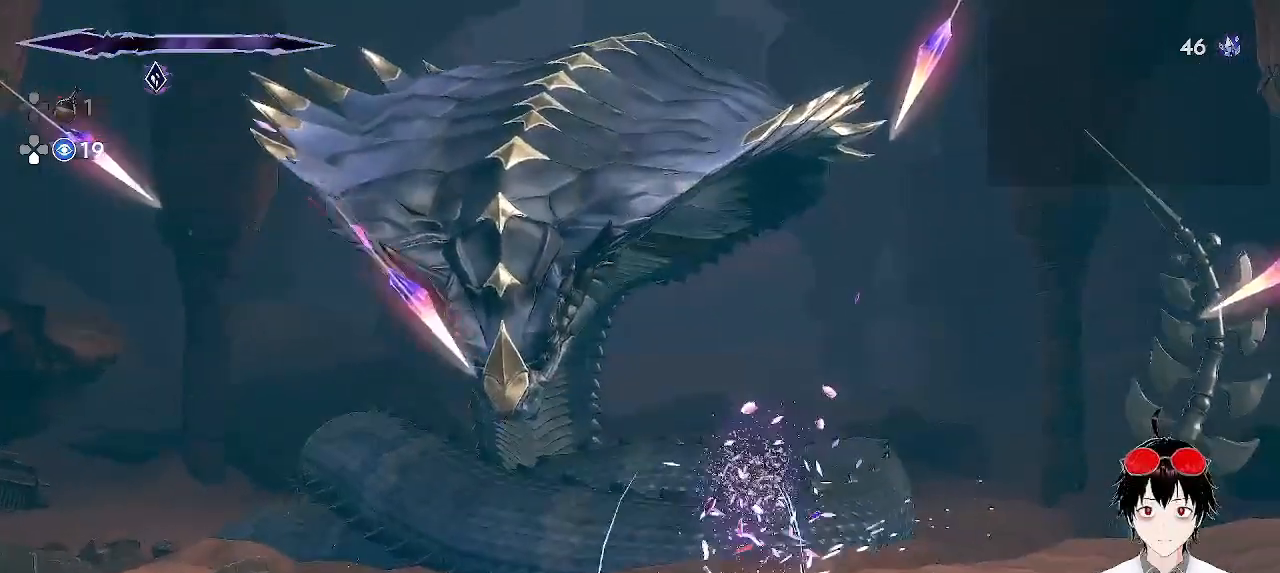
{"buttons": [], "left_stick": "center", "events": [[133, "left_stick", "left"], [167, "L1", "down"], [317, "L1", "up"], [333, "left_stick", "center"]]}
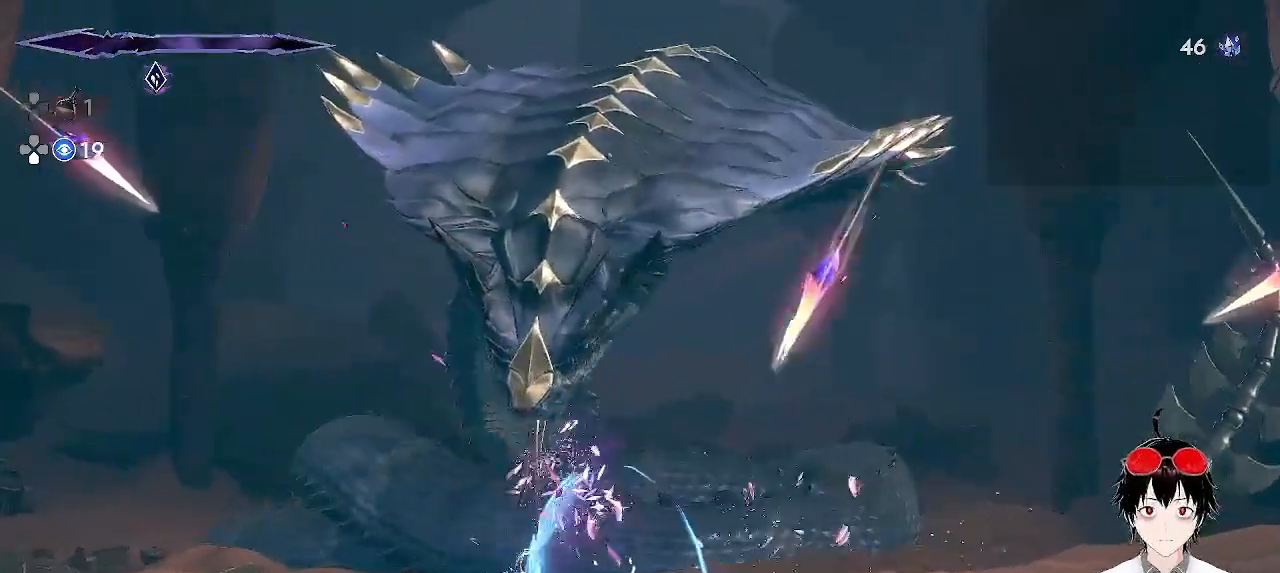
{"buttons": [], "left_stick": "center", "events": [[83, "left_stick", "right"], [117, "L1", "down"], [300, "L1", "up"], [300, "left_stick", "center"]]}
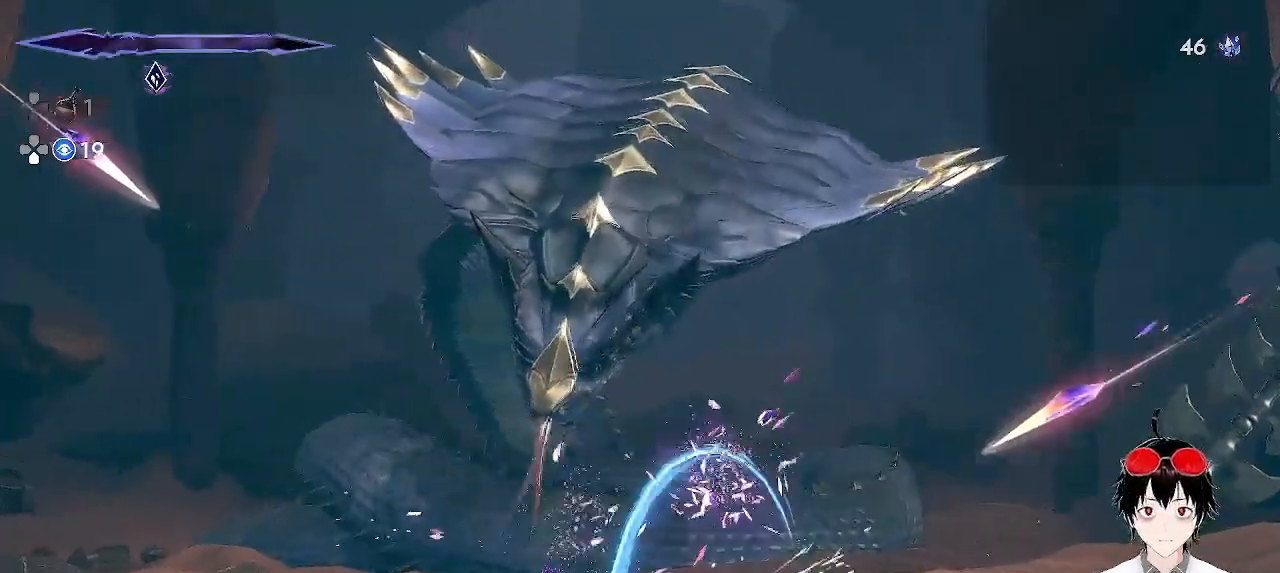
{"buttons": [], "left_stick": "center", "events": [[150, "L1", "down"], [150, "left_stick", "right"], [333, "L1", "up"], [333, "left_stick", "center"]]}
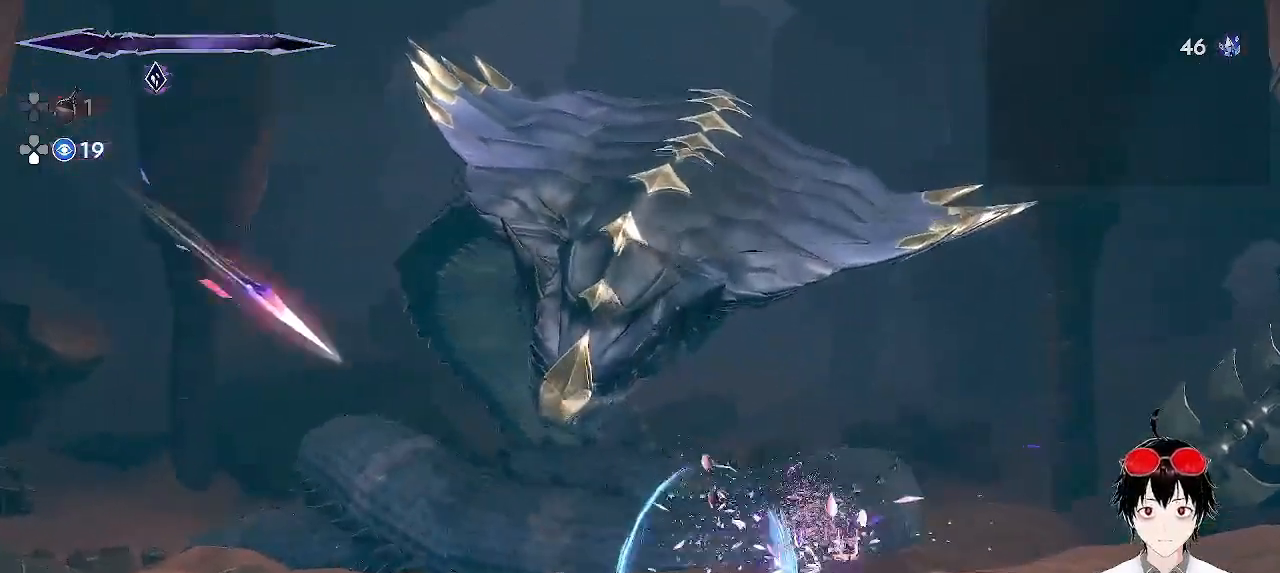
{"buttons": [], "left_stick": "left", "events": [[217, "left_stick", "left"], [267, "L1", "down"], [400, "L1", "up"]]}
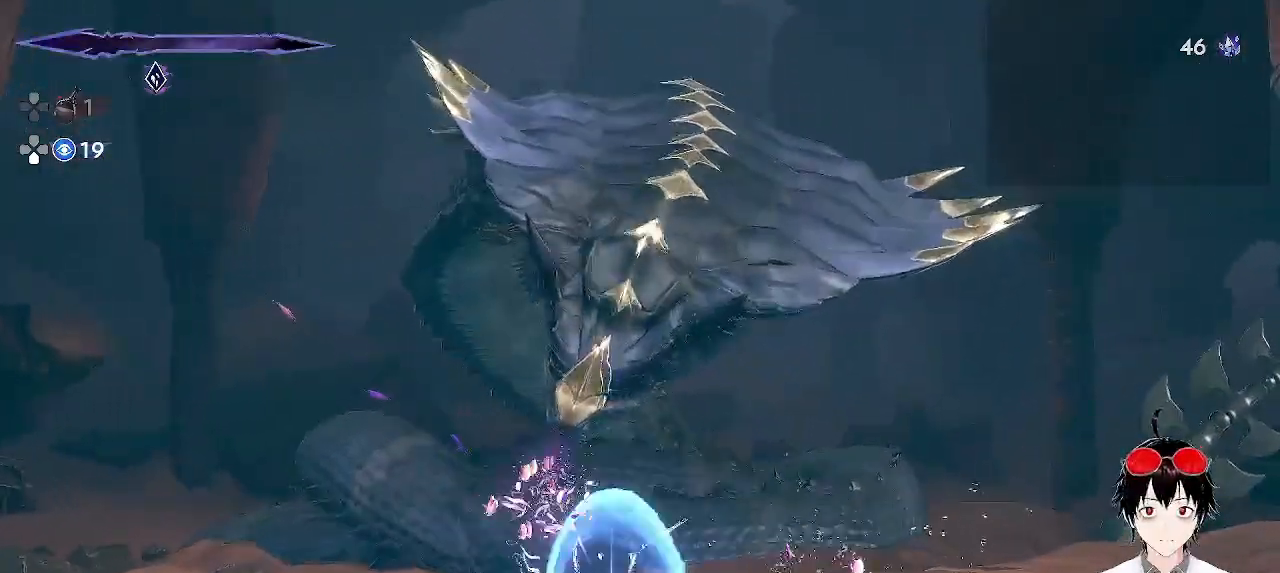
{"buttons": ["CROSS", "R1"], "left_stick": "left", "events": [[50, "R1", "down"], [467, "CROSS", "down"]]}
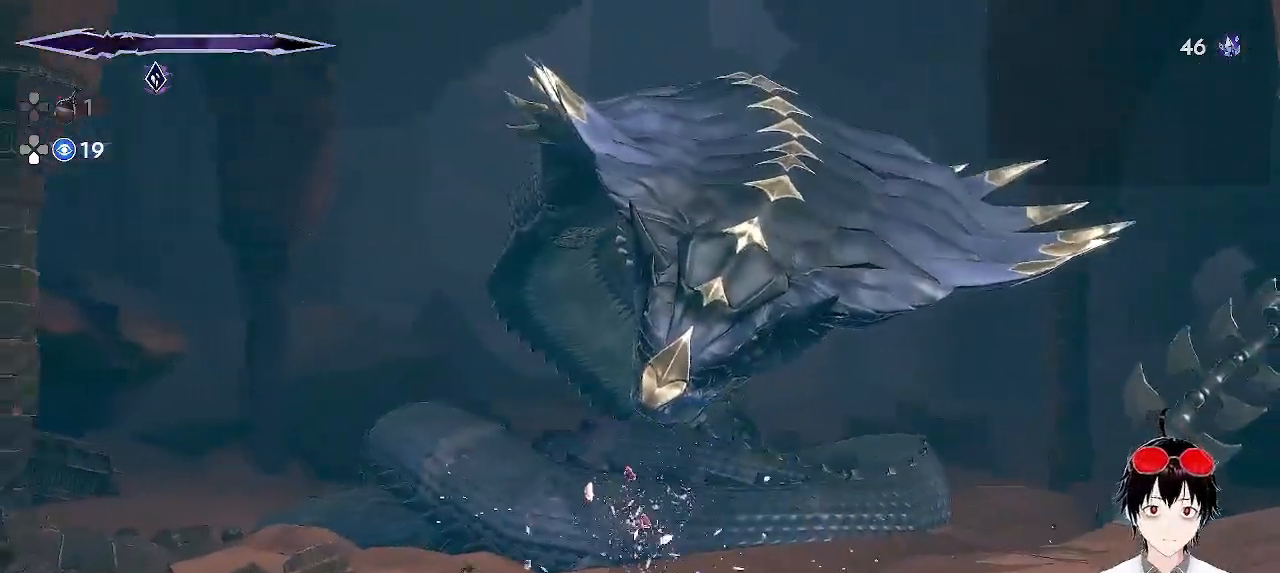
{"buttons": [], "left_stick": "center", "events": [[17, "left_stick", "center"], [50, "R1", "up"], [67, "left_stick", "up-right"], [200, "CROSS", "up"], [217, "L1", "down"], [283, "SQUARE", "down"], [400, "SQUARE", "up"], [417, "L1", "up"], [483, "left_stick", "center"]]}
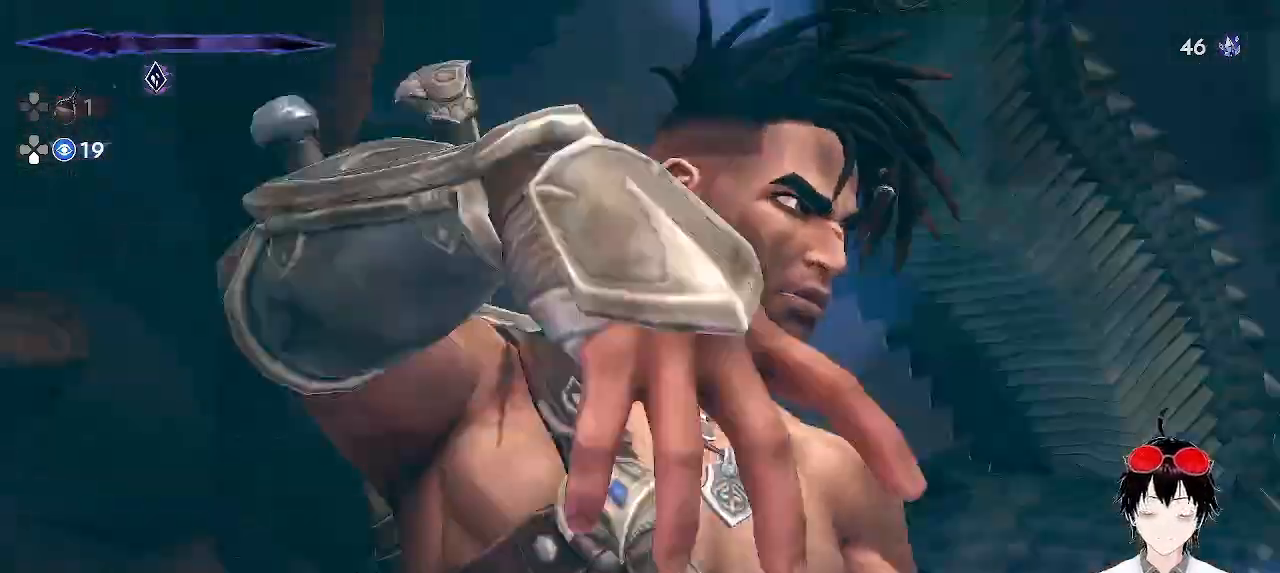
{"buttons": [], "left_stick": "center", "events": []}
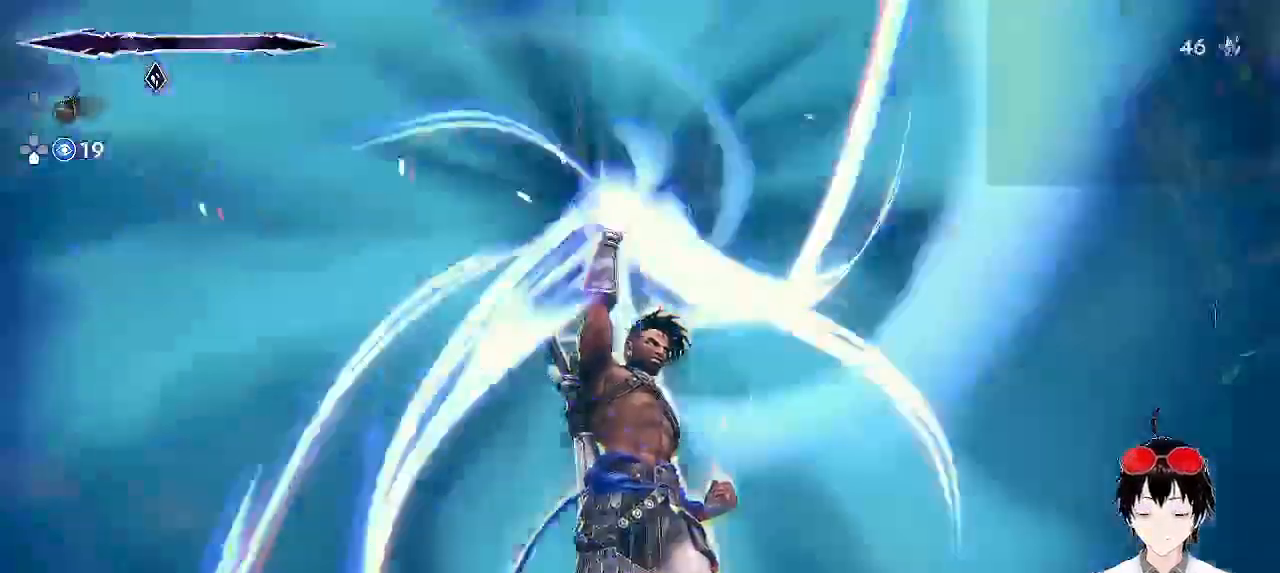
{"buttons": [], "left_stick": "center", "events": []}
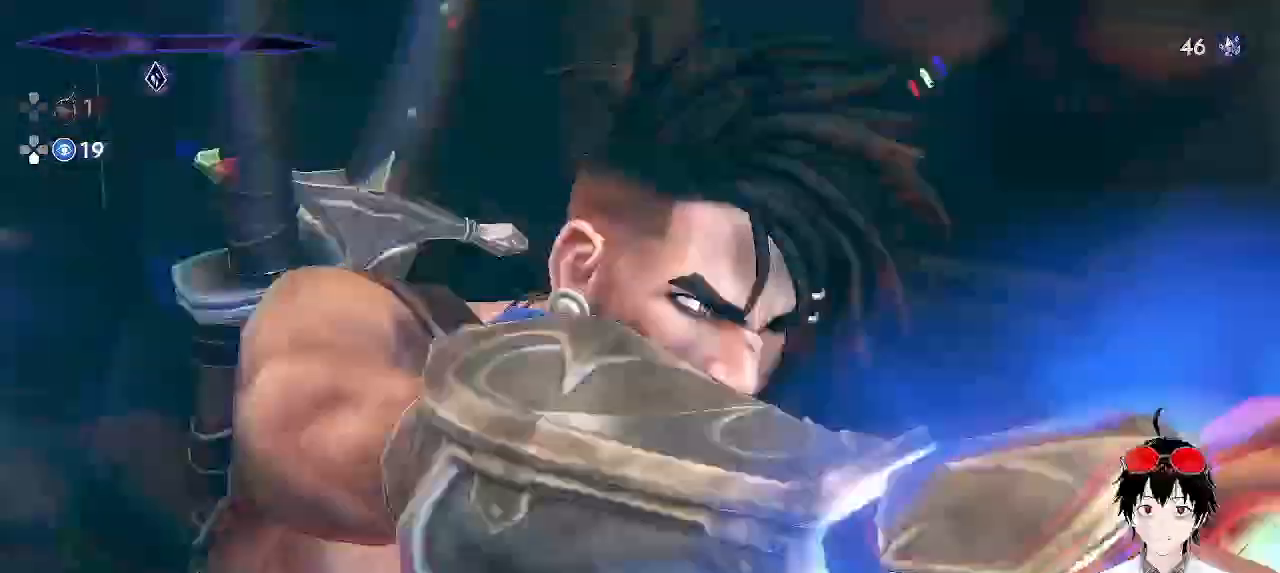
{"buttons": [], "left_stick": "center", "events": []}
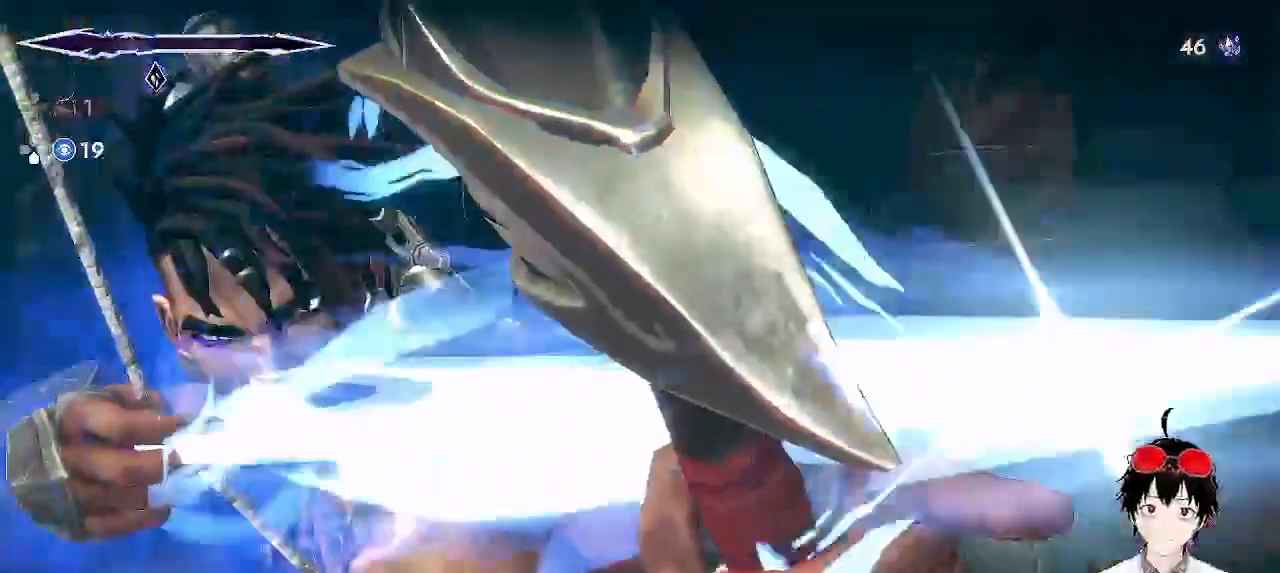
{"buttons": [], "left_stick": "center", "events": []}
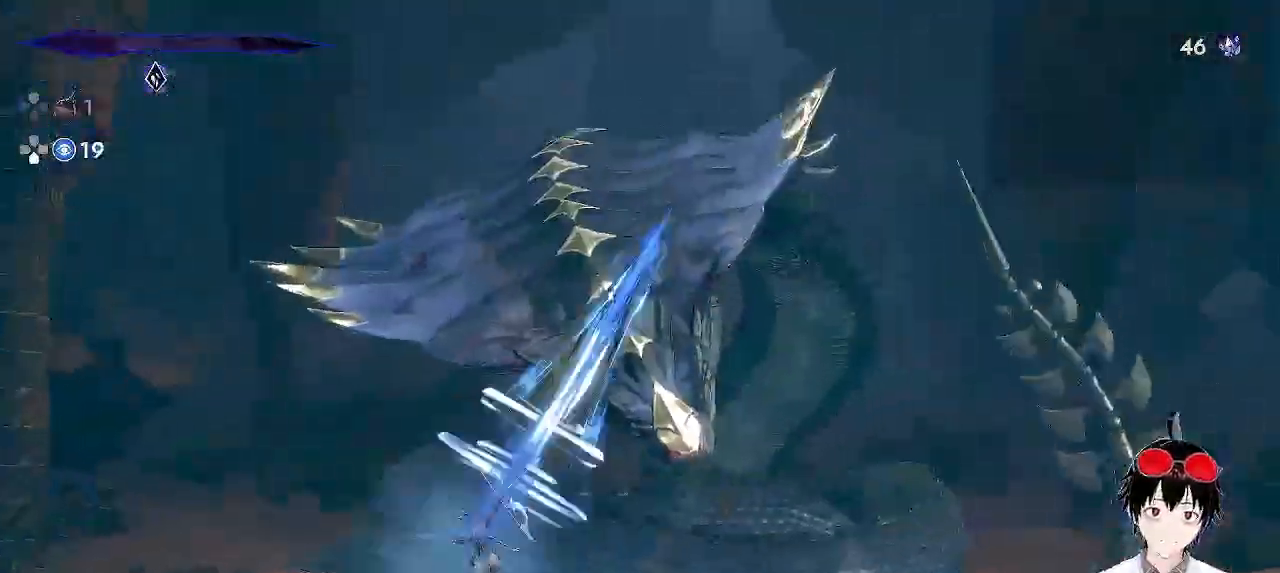
{"buttons": [], "left_stick": "center", "events": []}
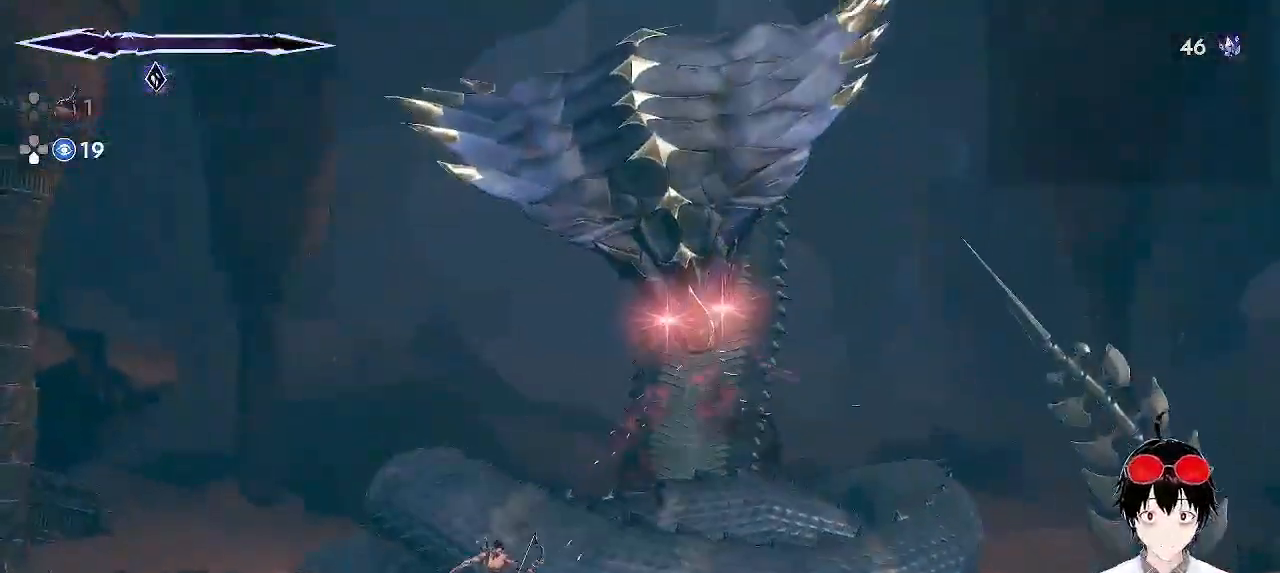
{"buttons": [], "left_stick": "right", "events": [[167, "left_stick", "left"], [450, "left_stick", "right"]]}
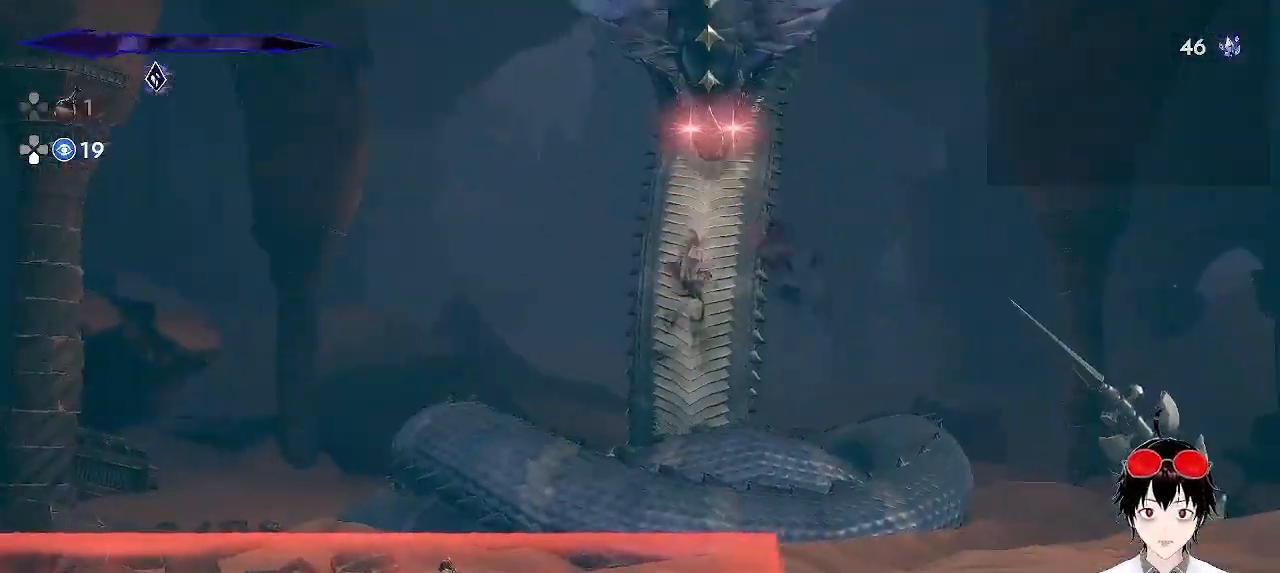
{"buttons": [], "left_stick": "left", "events": [[33, "left_stick", "left"], [50, "CROSS", "down"], [217, "left_stick", "center"], [283, "left_stick", "right"], [317, "L2", "down"], [367, "CROSS", "up"], [400, "left_stick", "left"], [450, "L2", "up"]]}
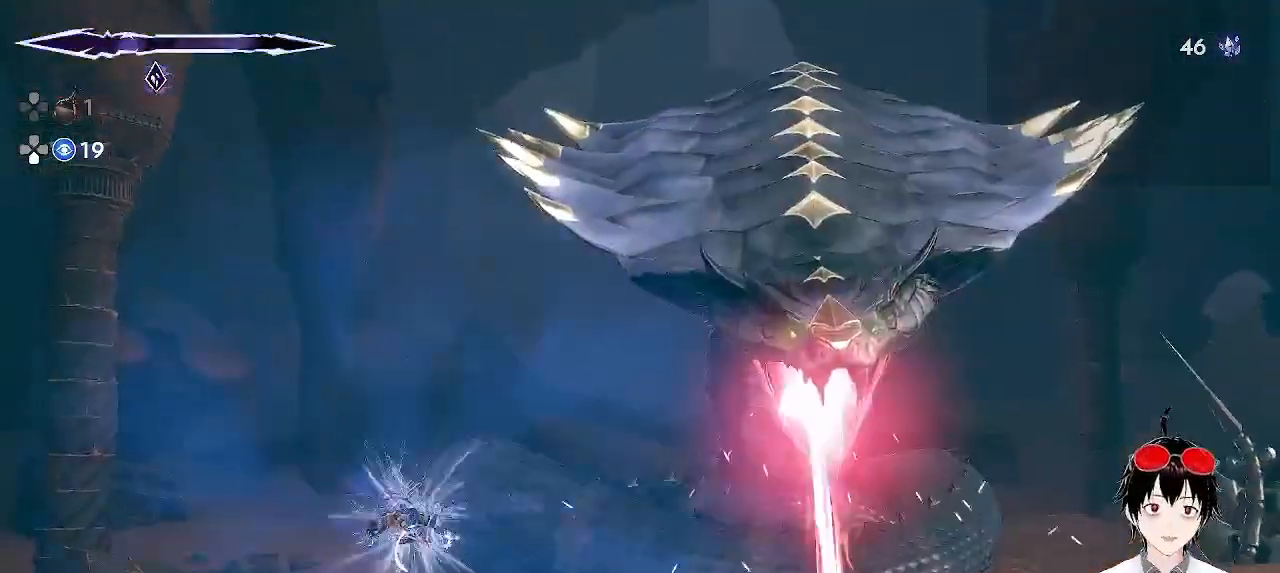
{"buttons": ["R1"], "left_stick": "left", "events": [[67, "R1", "down"]]}